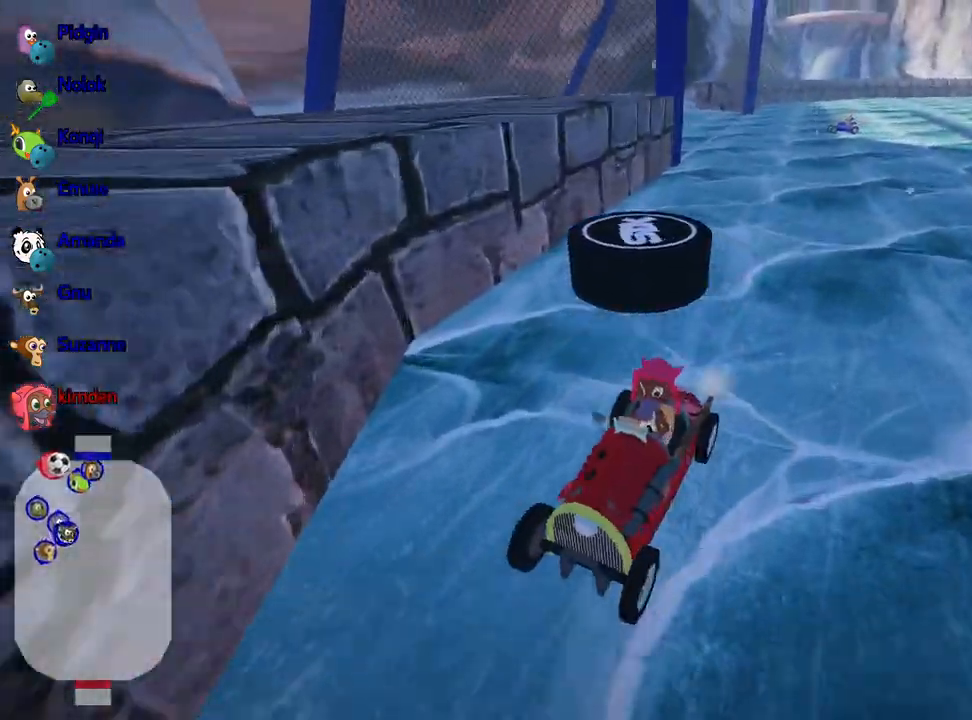
Gameplay with keyboard; each line is a JSON object with the keys held at the frame after it. "events" lists presses ("down") and releases ("up") of "down", "fire", "flag", "left", "look", "nitro", "right", "skid" and "up" between this image and that frame as [ms after this image, input, new state], when the widget could be followed in between. No other keys are recorded. Mouse input is not recorded. Key names are as the overlay labels them; some are game actions (e.g. jump) rather than physical keys.
{"keys": ["down"], "events": [[183, "right", "down"], [300, "right", "up"]]}
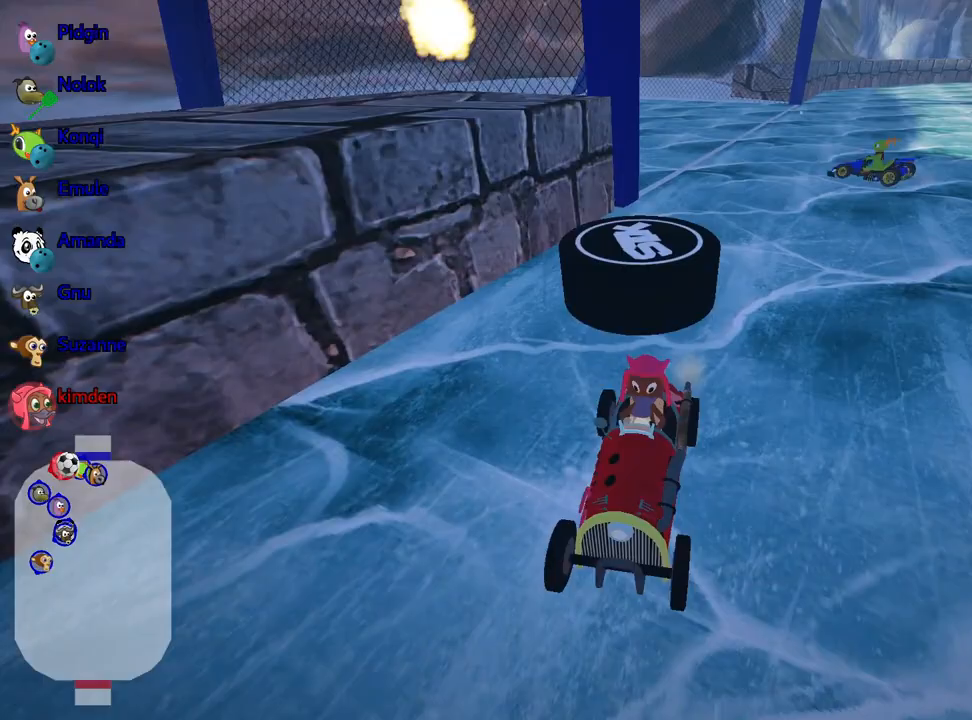
{"keys": ["down"], "events": [[333, "left", "down"], [450, "left", "up"]]}
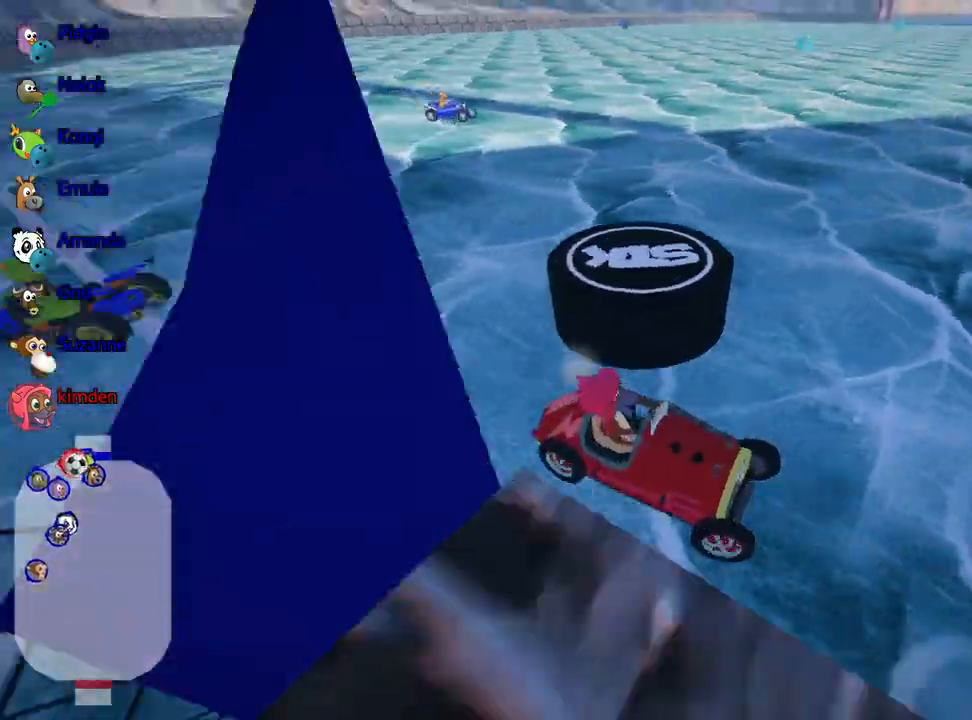
{"keys": ["right"], "events": [[100, "down", "up"], [317, "right", "down"]]}
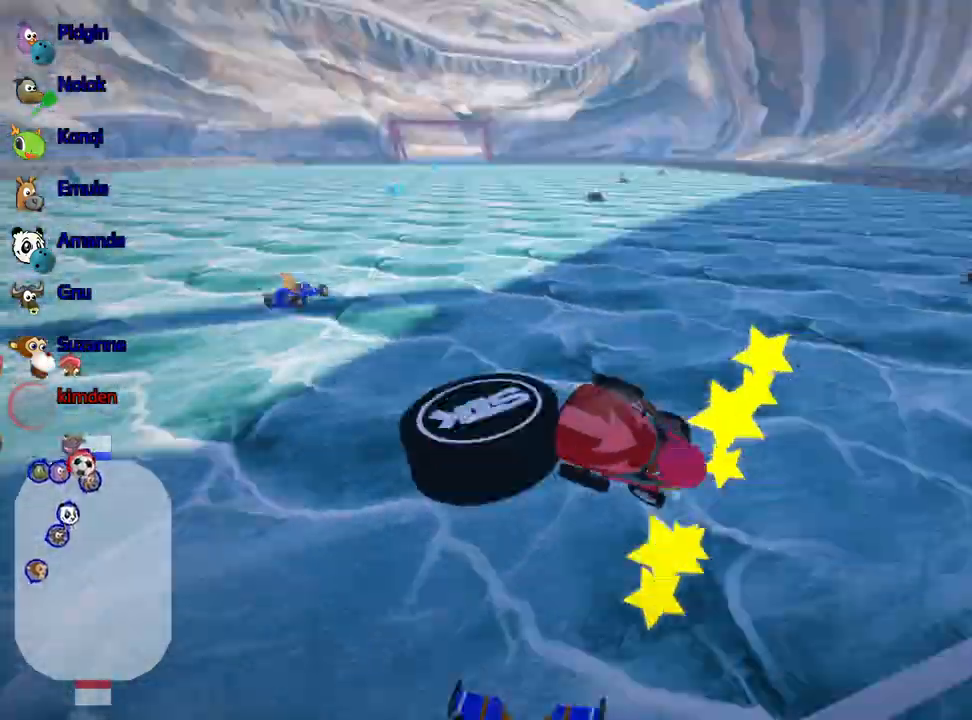
{"keys": [], "events": [[100, "right", "up"]]}
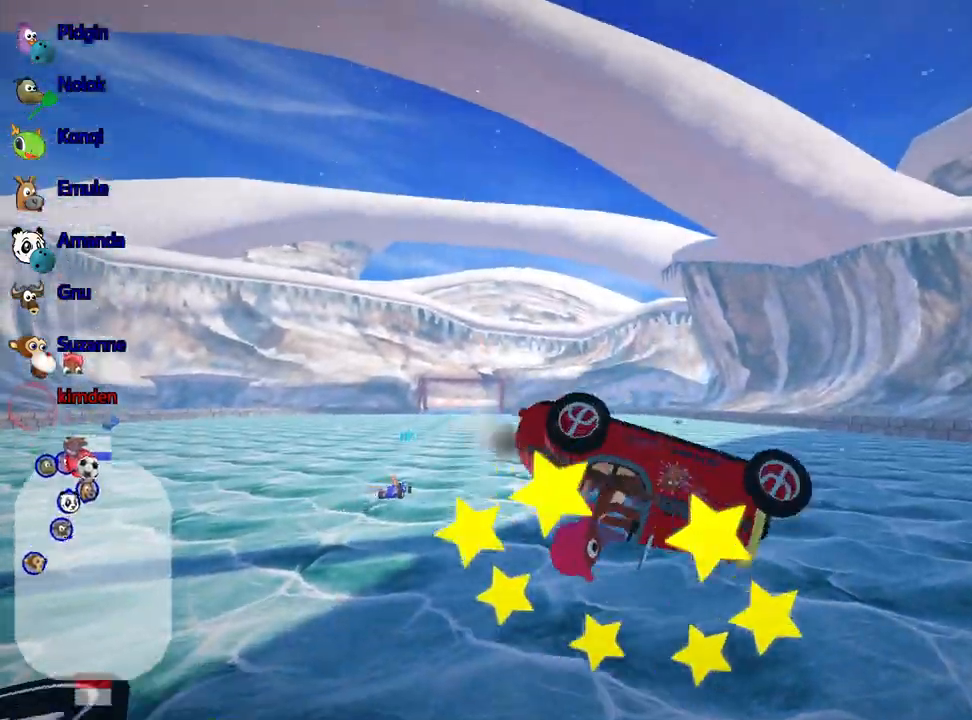
{"keys": [], "events": []}
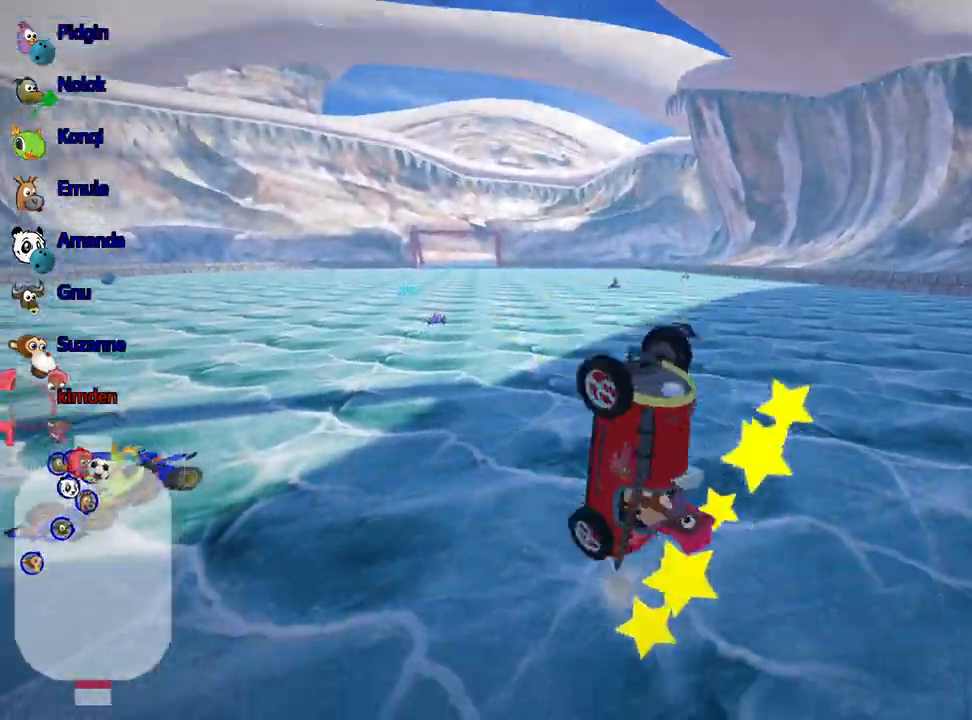
{"keys": ["up"], "events": [[150, "up", "down"]]}
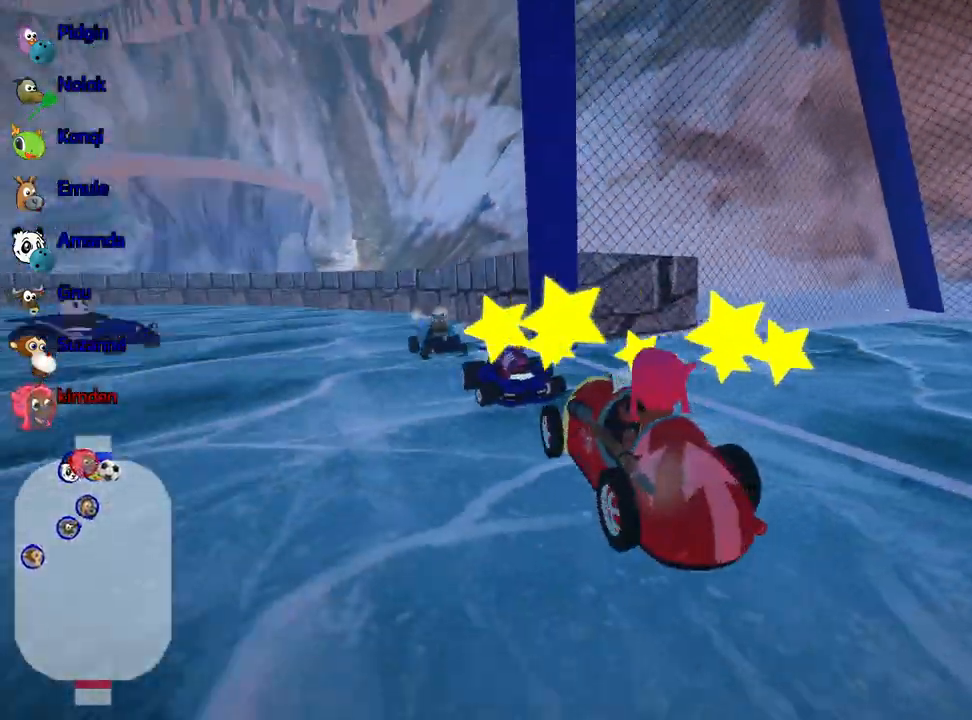
{"keys": ["right", "up"], "events": [[333, "right", "down"]]}
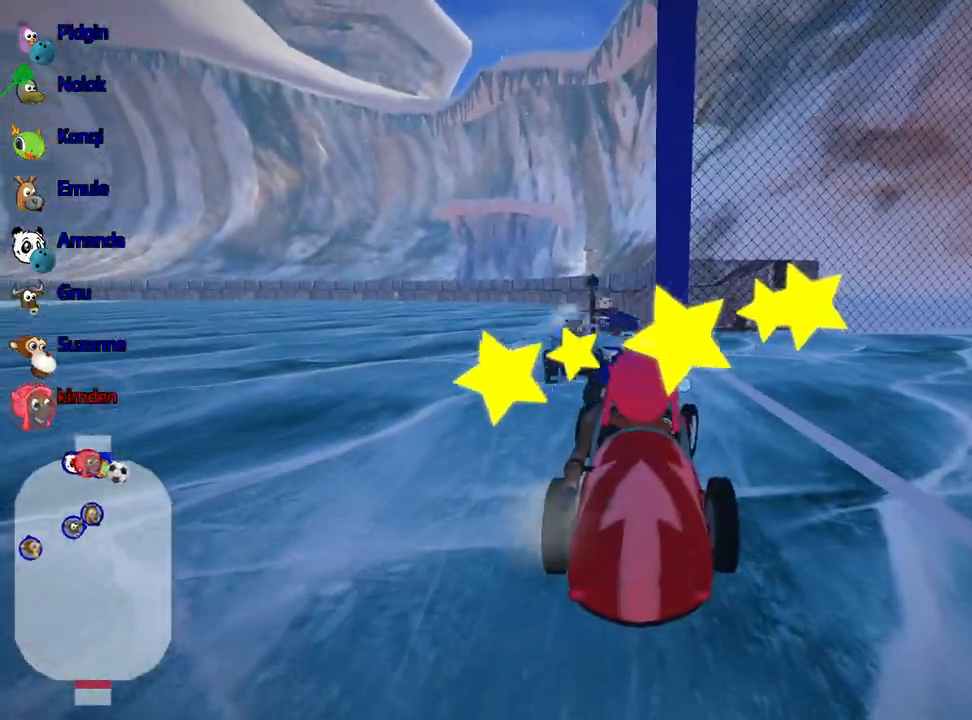
{"keys": ["up"], "events": [[150, "right", "up"]]}
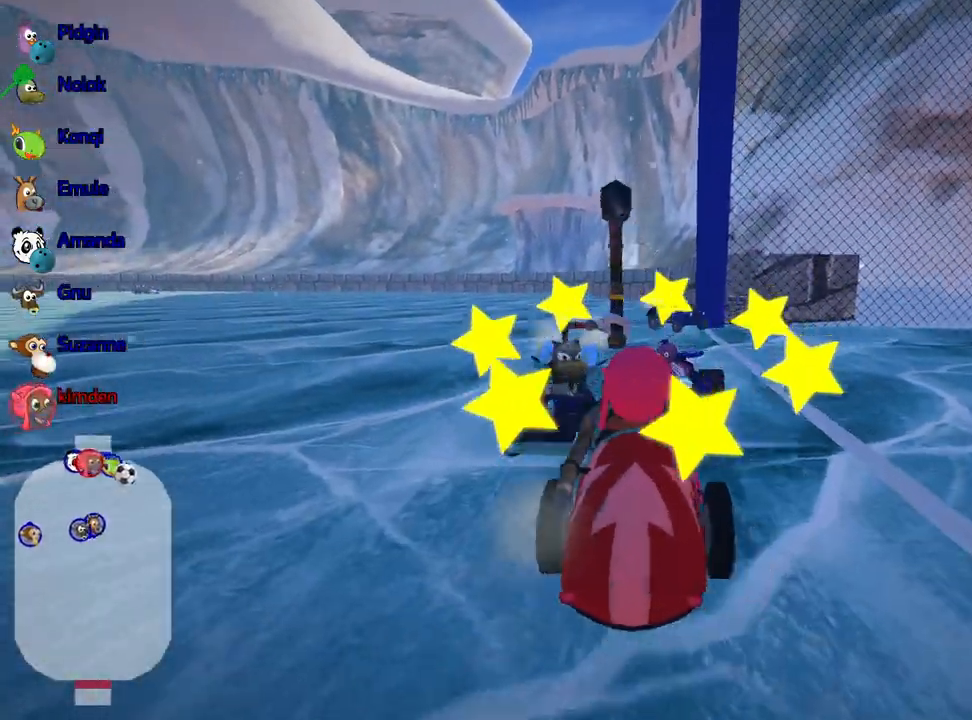
{"keys": ["left", "up"], "events": [[67, "left", "down"]]}
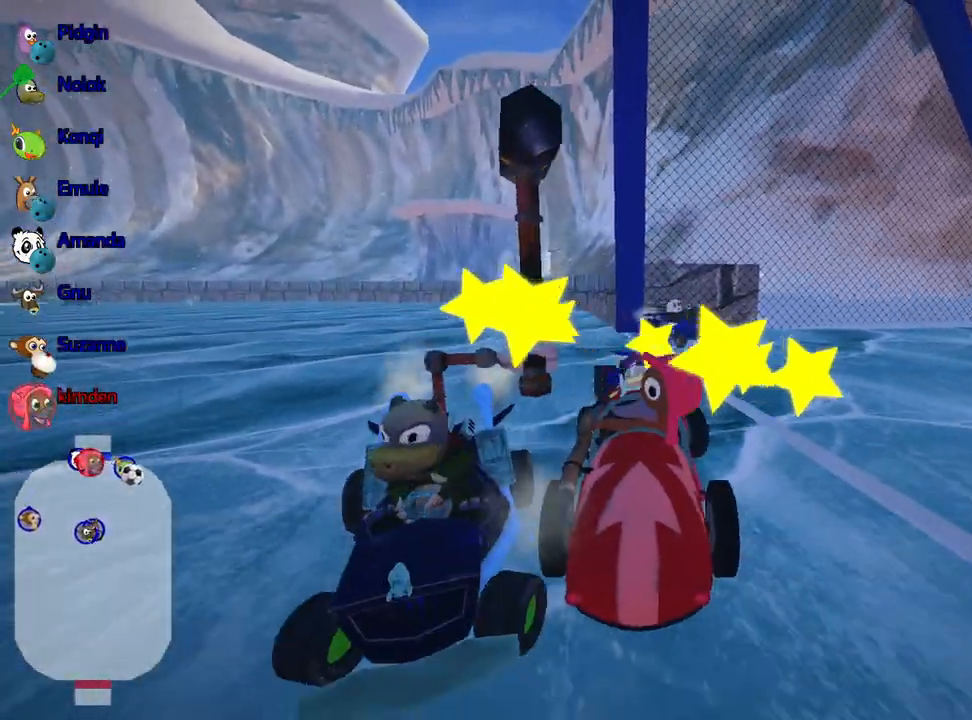
{"keys": ["down", "right"], "events": [[300, "up", "up"], [367, "left", "up"], [383, "down", "down"], [417, "right", "down"]]}
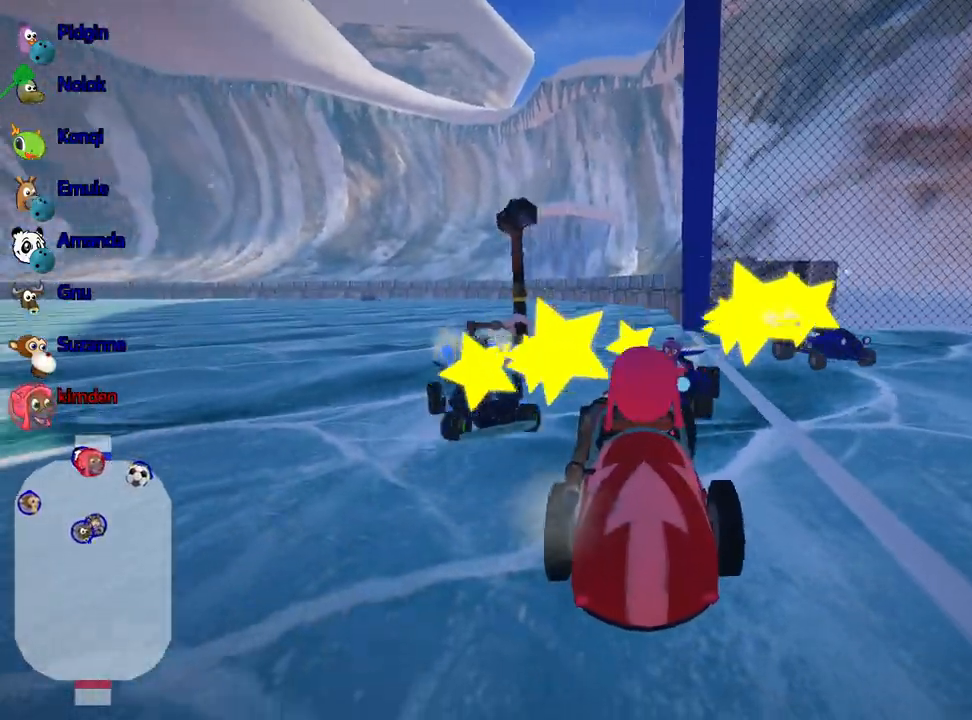
{"keys": ["left", "nitro", "up"], "events": [[233, "down", "up"], [267, "right", "up"], [283, "up", "down"], [317, "left", "down"], [433, "nitro", "down"]]}
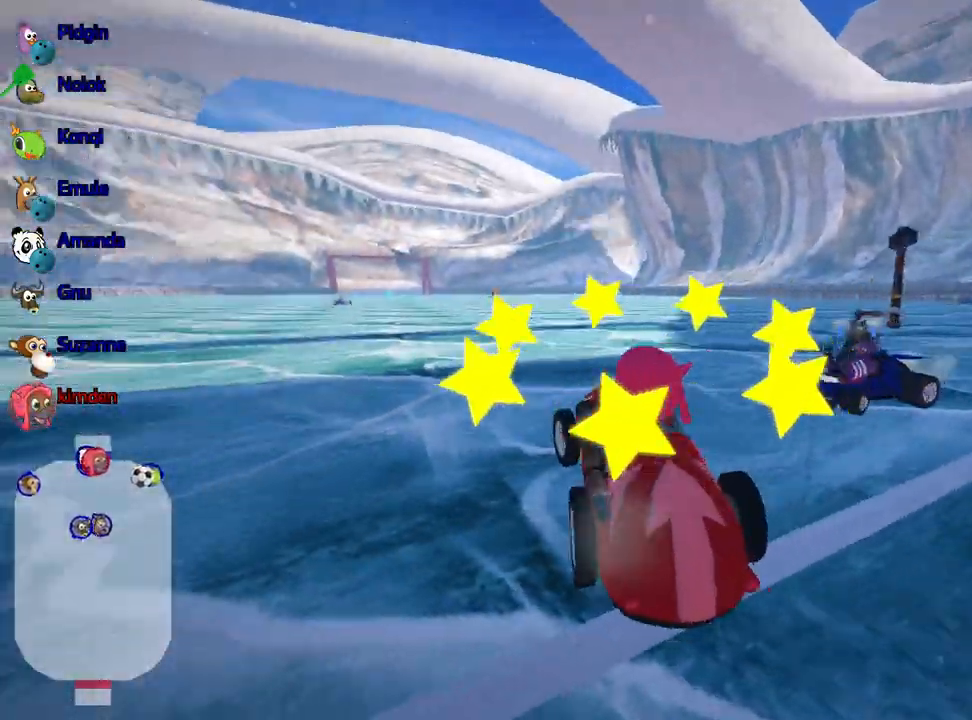
{"keys": ["up"], "events": [[133, "nitro", "up"], [283, "left", "up"]]}
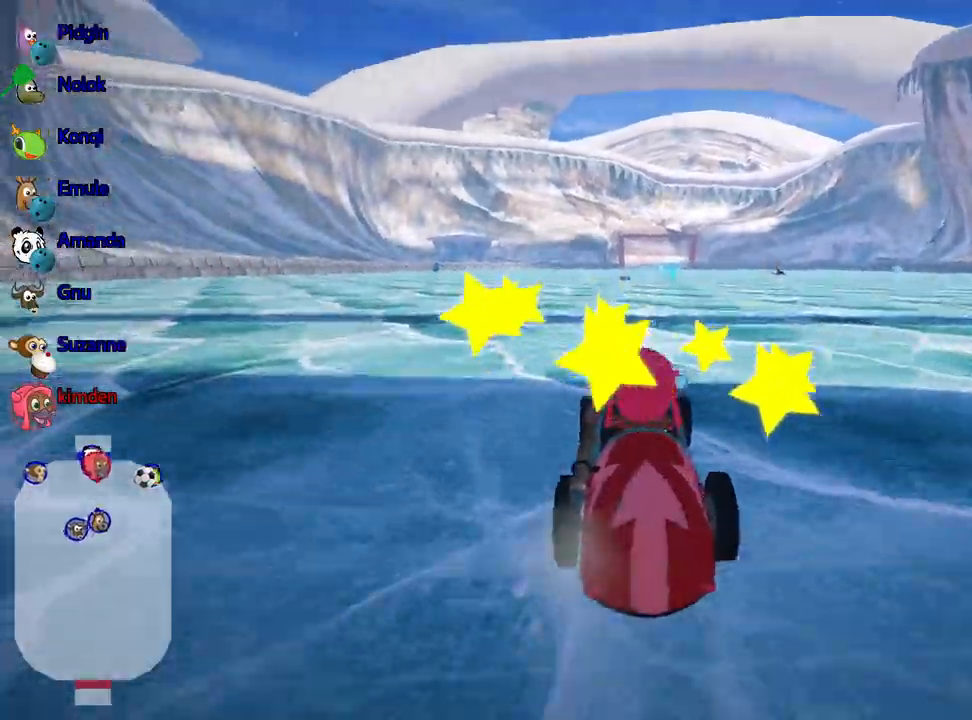
{"keys": ["left", "up"], "events": [[200, "right", "down"], [350, "right", "up"], [367, "left", "down"]]}
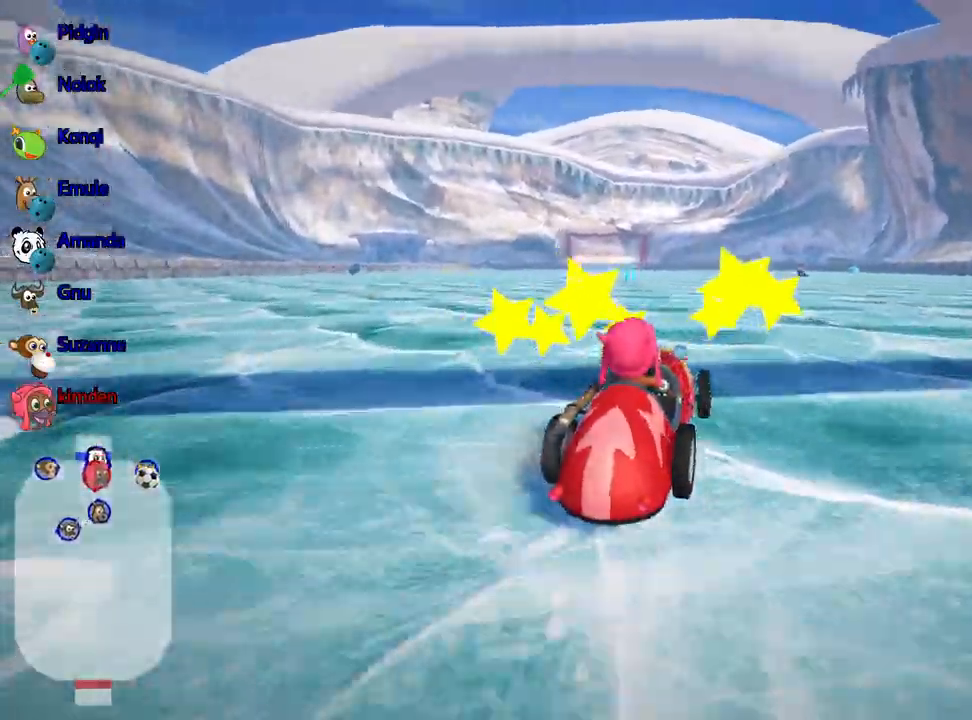
{"keys": ["up"], "events": [[300, "left", "up"]]}
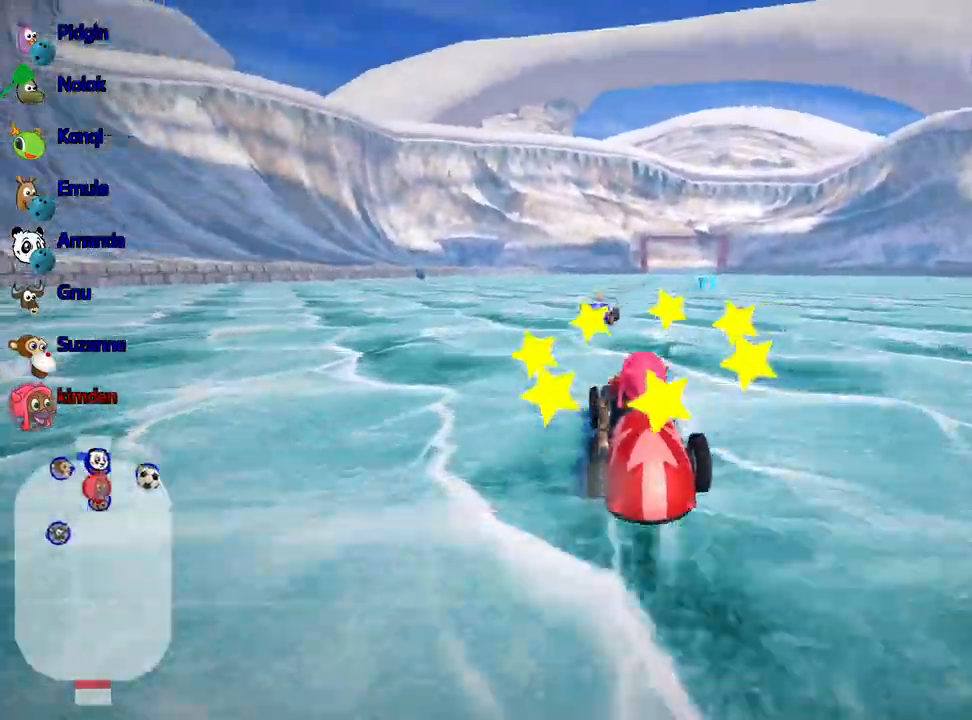
{"keys": ["up"], "events": [[100, "right", "down"], [400, "right", "up"]]}
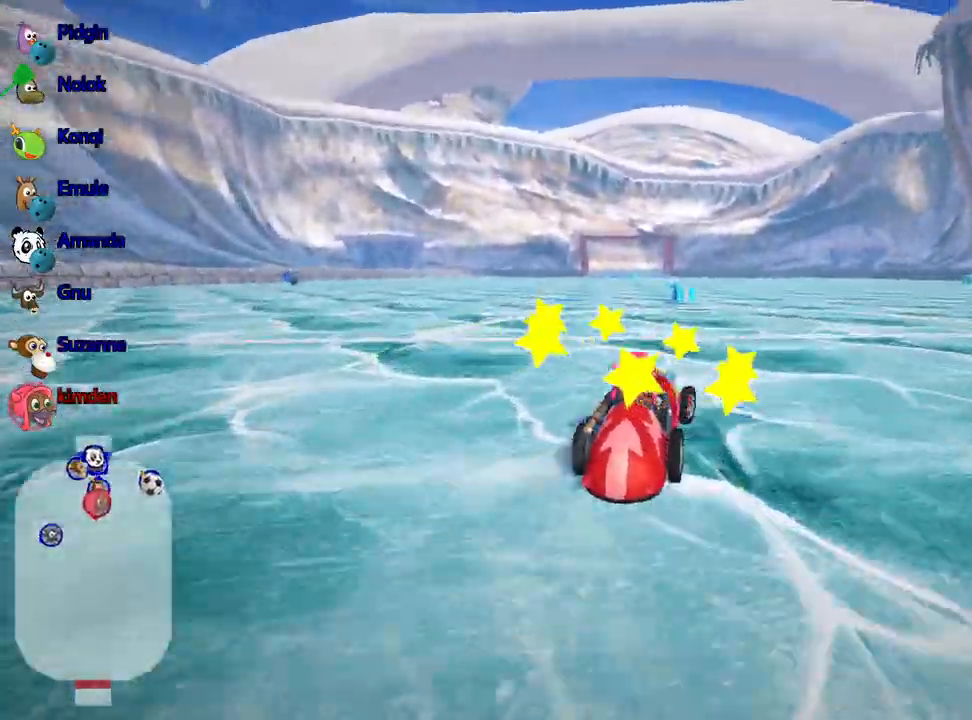
{"keys": ["up"], "events": [[283, "left", "down"], [500, "left", "up"]]}
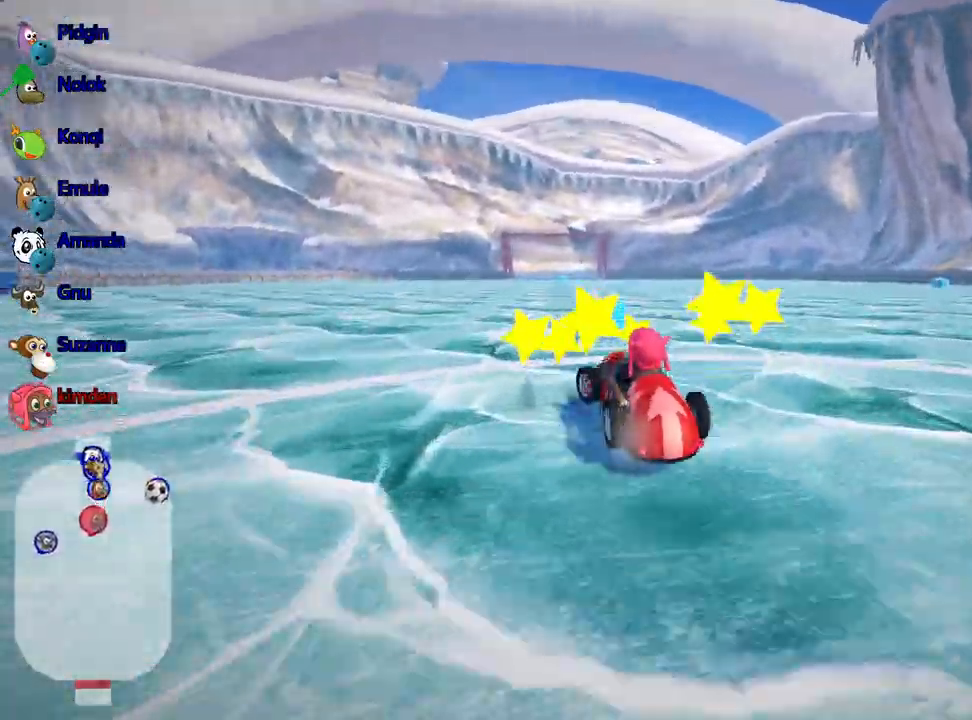
{"keys": ["left", "up"], "events": [[33, "right", "down"], [333, "left", "down"], [417, "right", "up"]]}
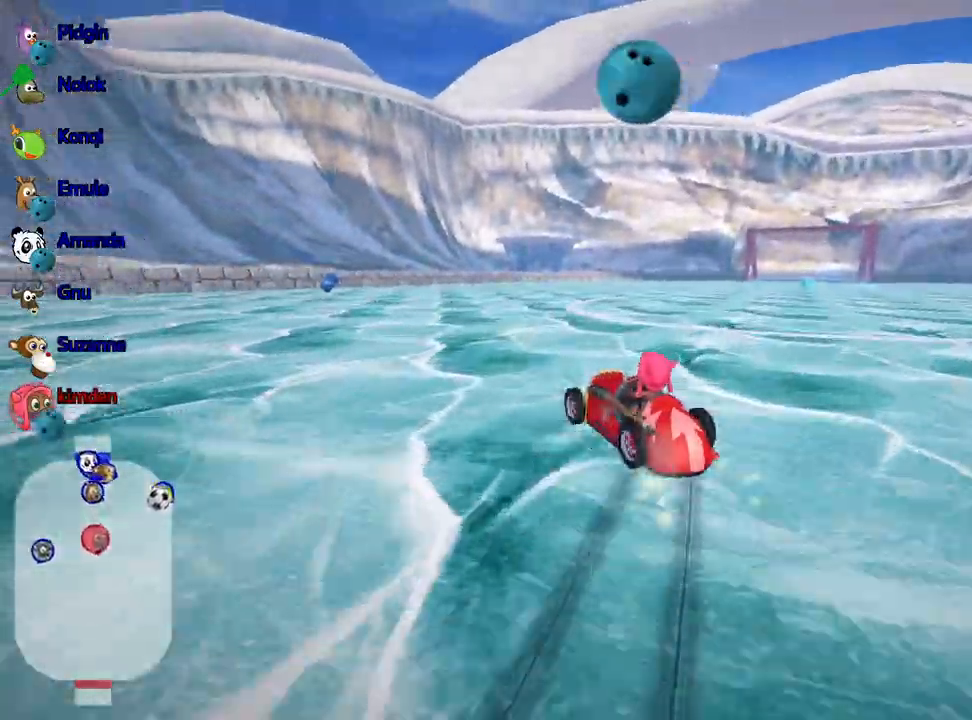
{"keys": ["left", "up"], "events": []}
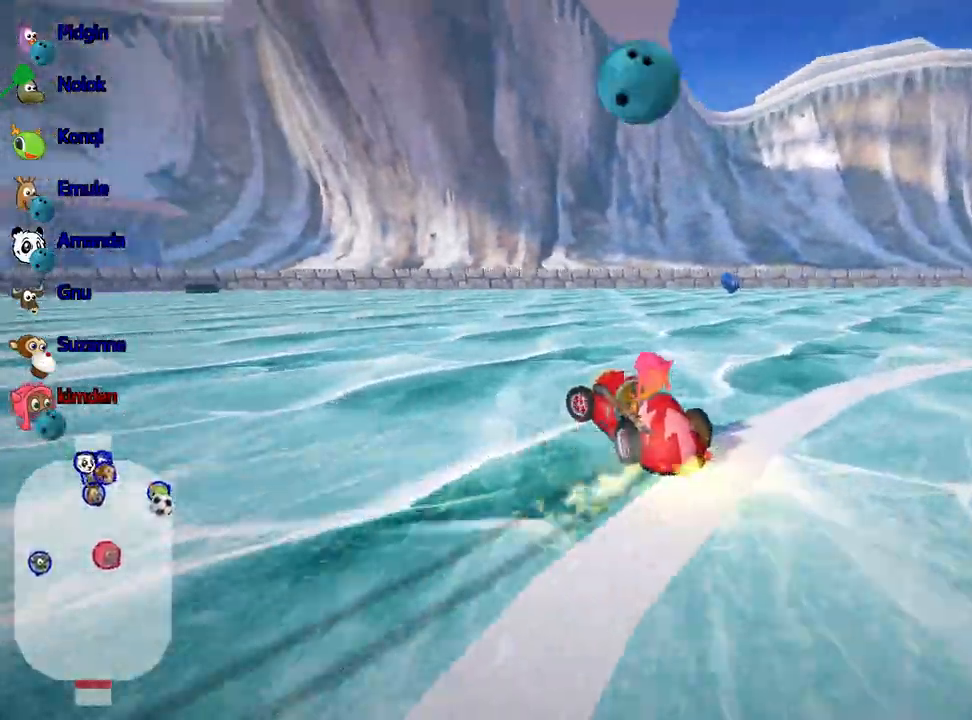
{"keys": ["left", "up"], "events": []}
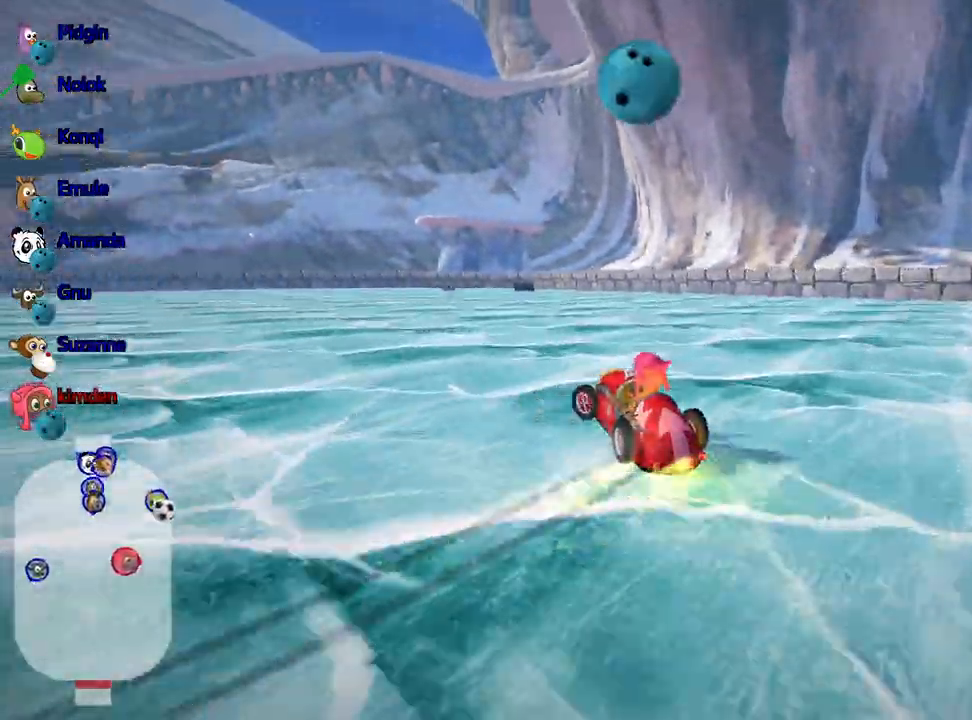
{"keys": ["right", "up"], "events": [[167, "right", "down"], [200, "left", "up"]]}
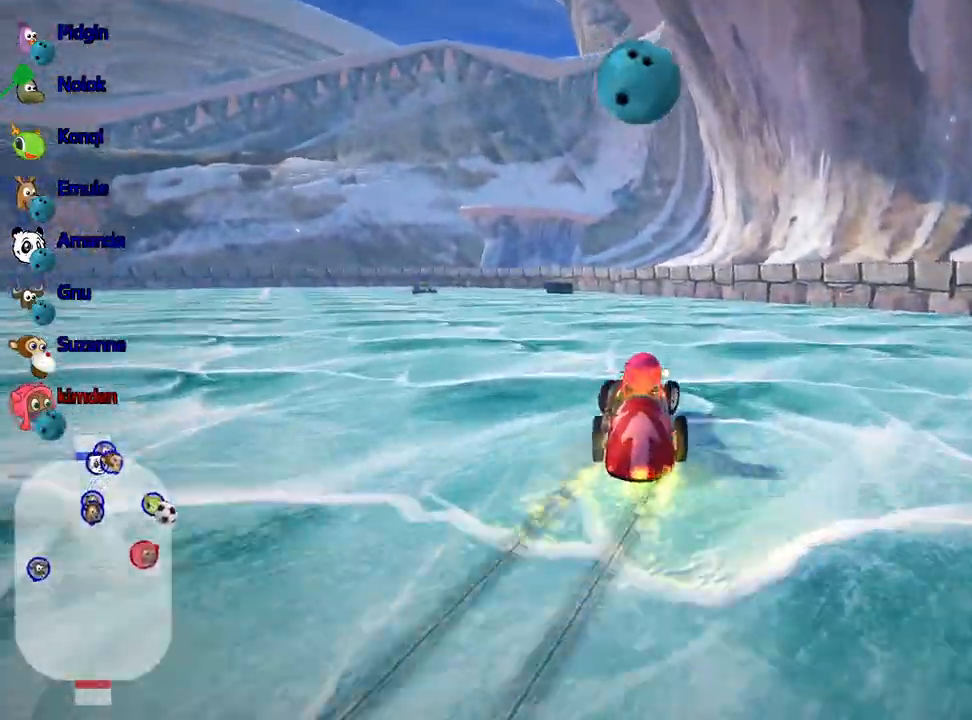
{"keys": ["up"], "events": [[67, "right", "up"], [117, "left", "down"], [267, "left", "up"]]}
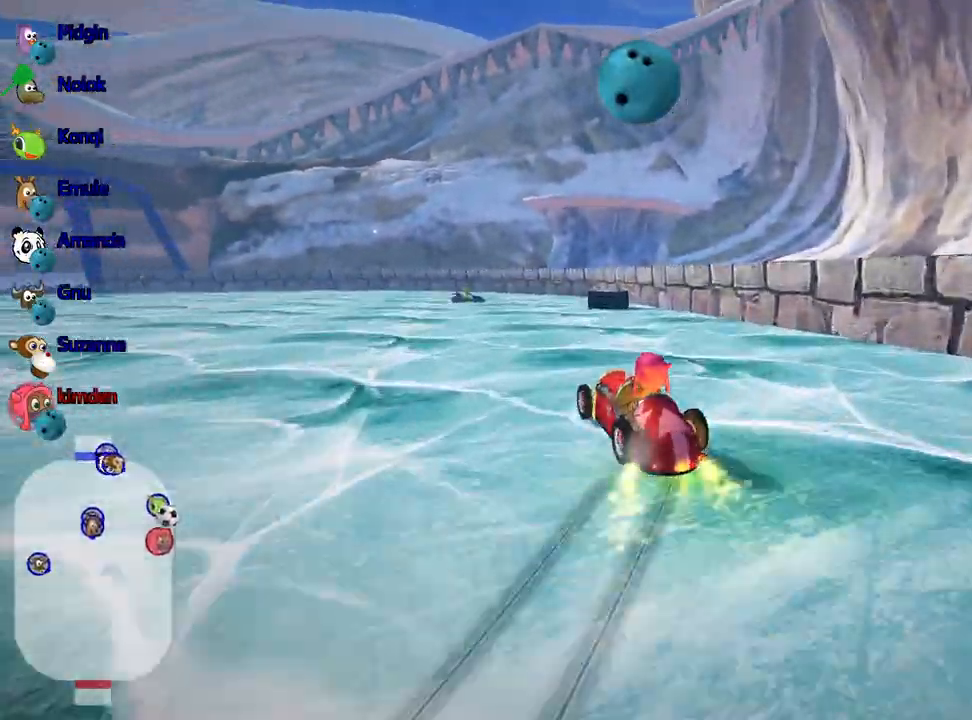
{"keys": ["left", "up"], "events": [[33, "right", "down"], [250, "right", "up"], [283, "fire", "down"], [300, "left", "down"], [400, "fire", "up"]]}
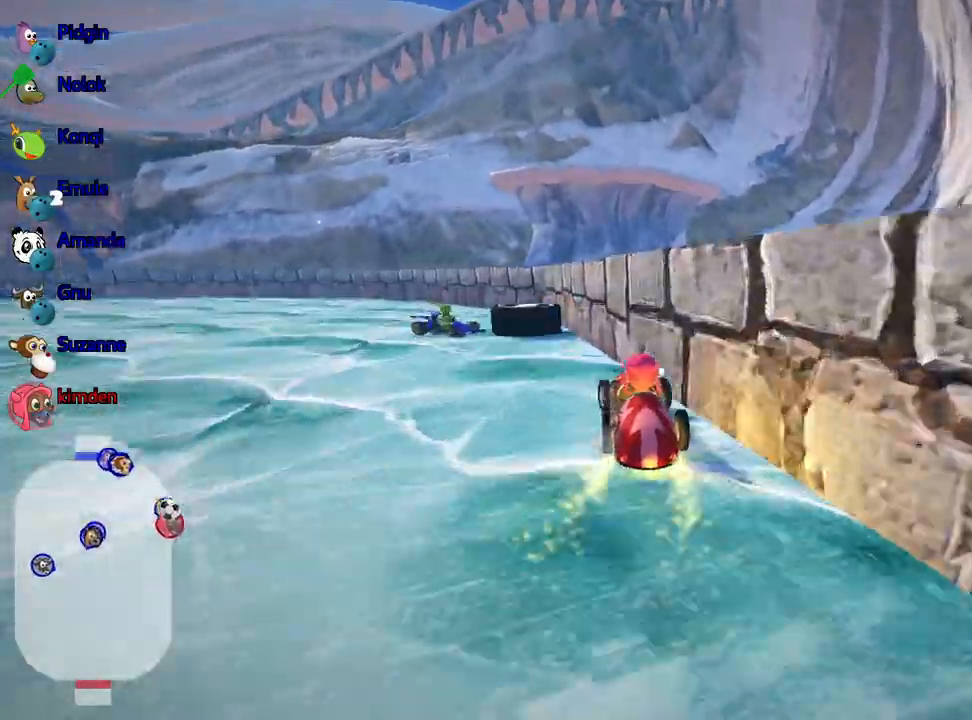
{"keys": ["left", "up"], "events": []}
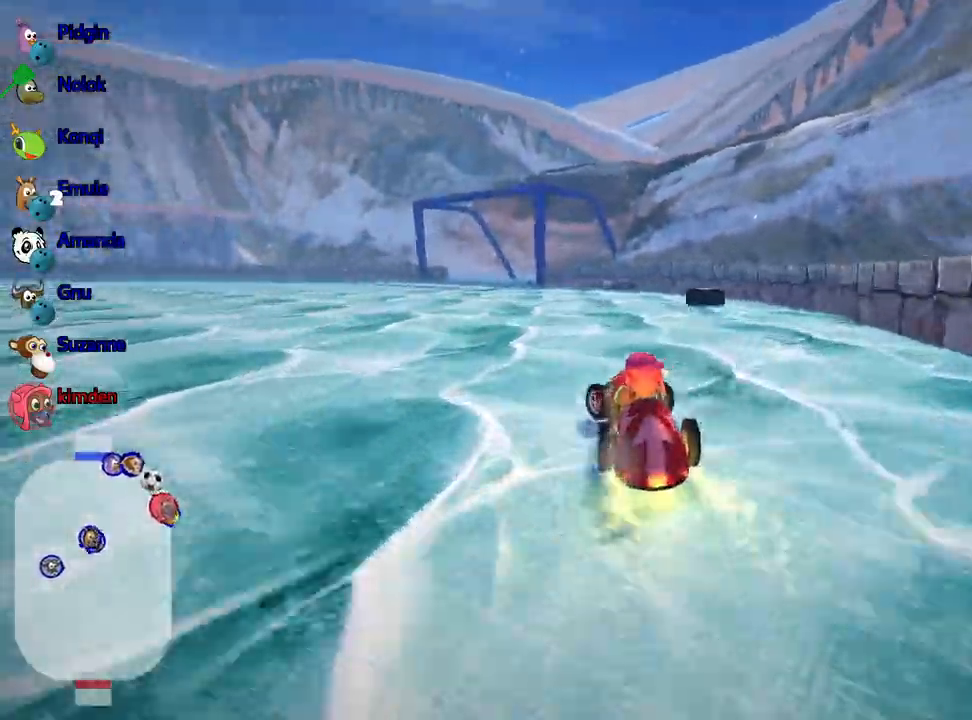
{"keys": ["left", "nitro", "up"], "events": [[33, "left", "up"], [250, "left", "down"], [433, "nitro", "down"]]}
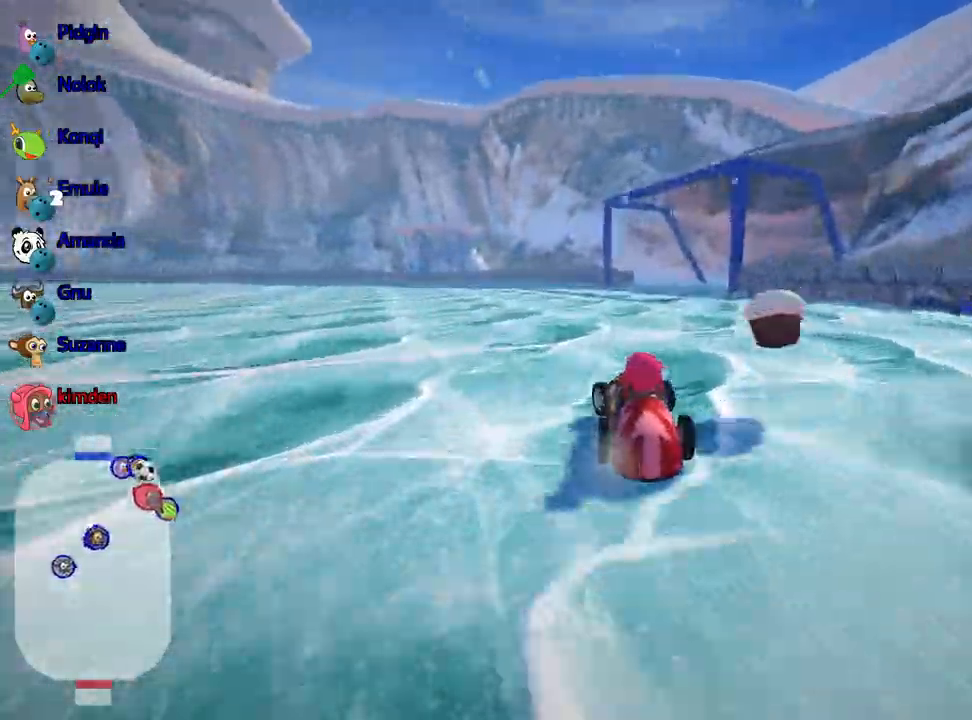
{"keys": ["left", "up"], "events": [[17, "left", "up"], [100, "nitro", "up"], [350, "left", "down"]]}
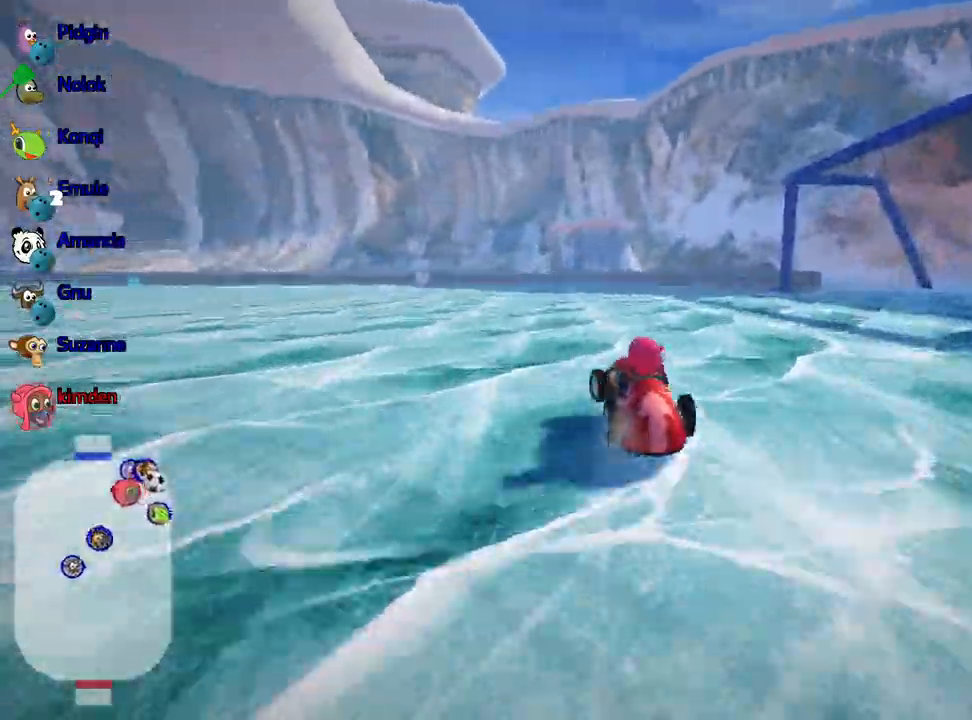
{"keys": ["left", "up"], "events": []}
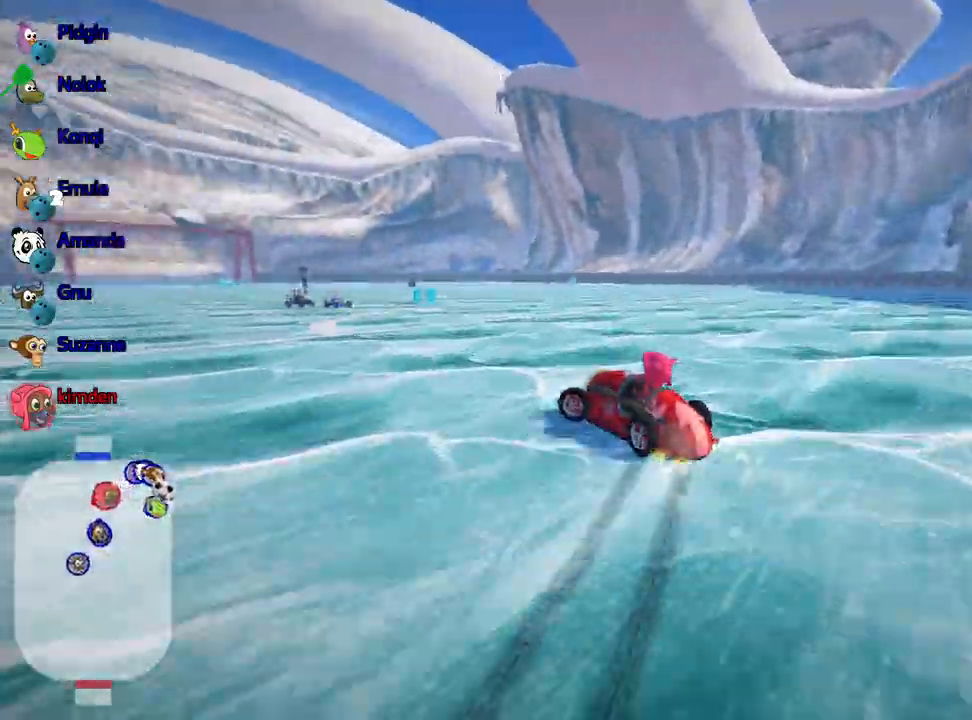
{"keys": ["left", "up"], "events": []}
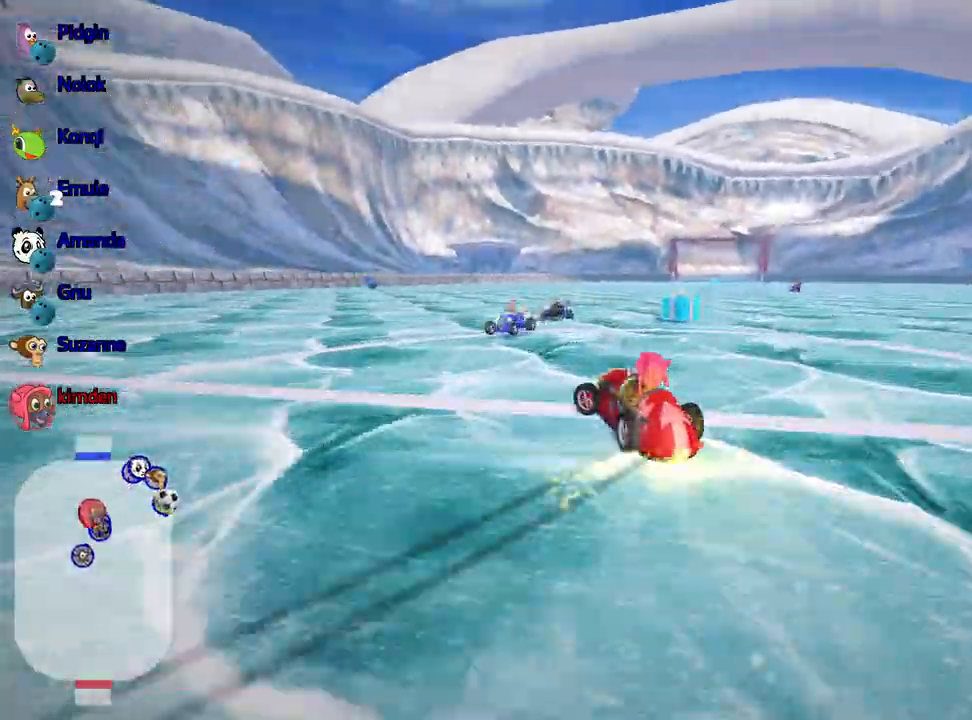
{"keys": ["up"], "events": [[200, "left", "up"]]}
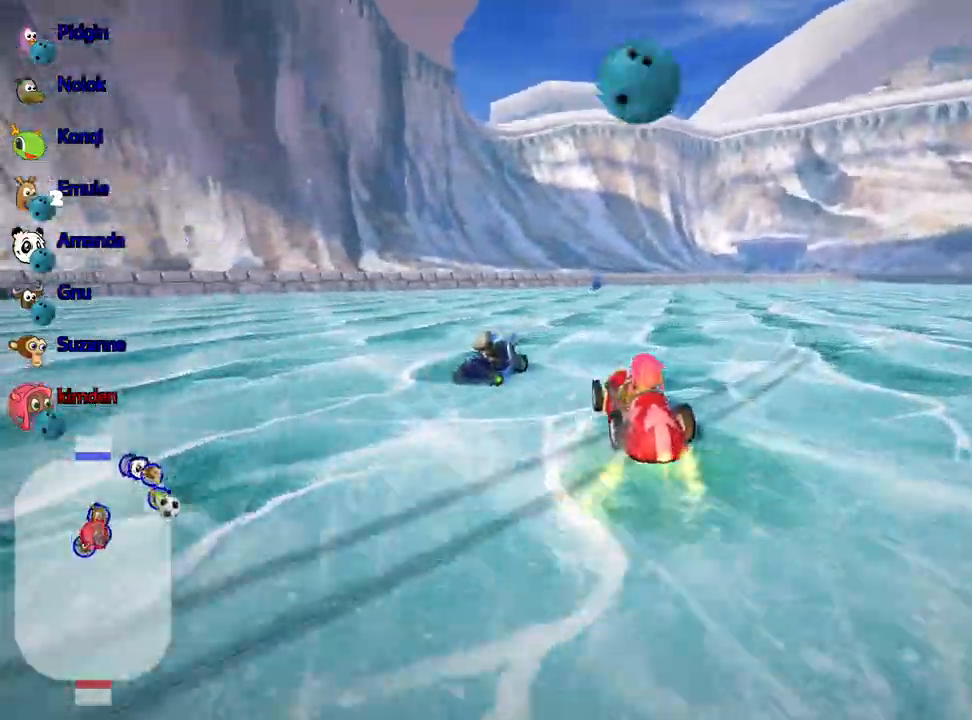
{"keys": ["right", "up"], "events": [[400, "right", "down"]]}
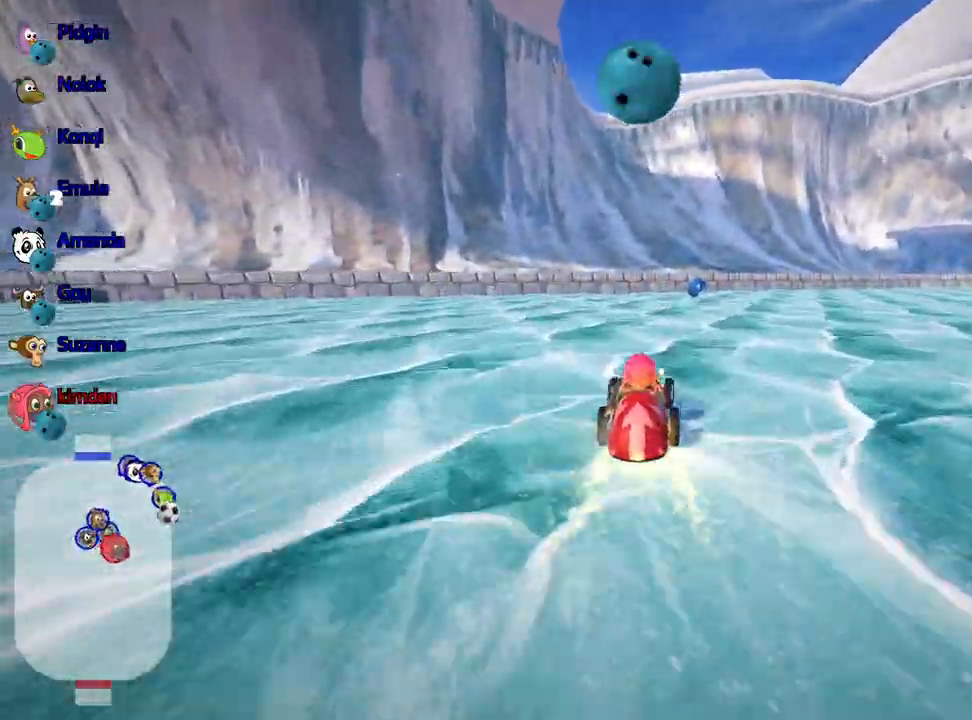
{"keys": ["up"], "events": [[133, "right", "up"], [333, "left", "down"], [483, "left", "up"]]}
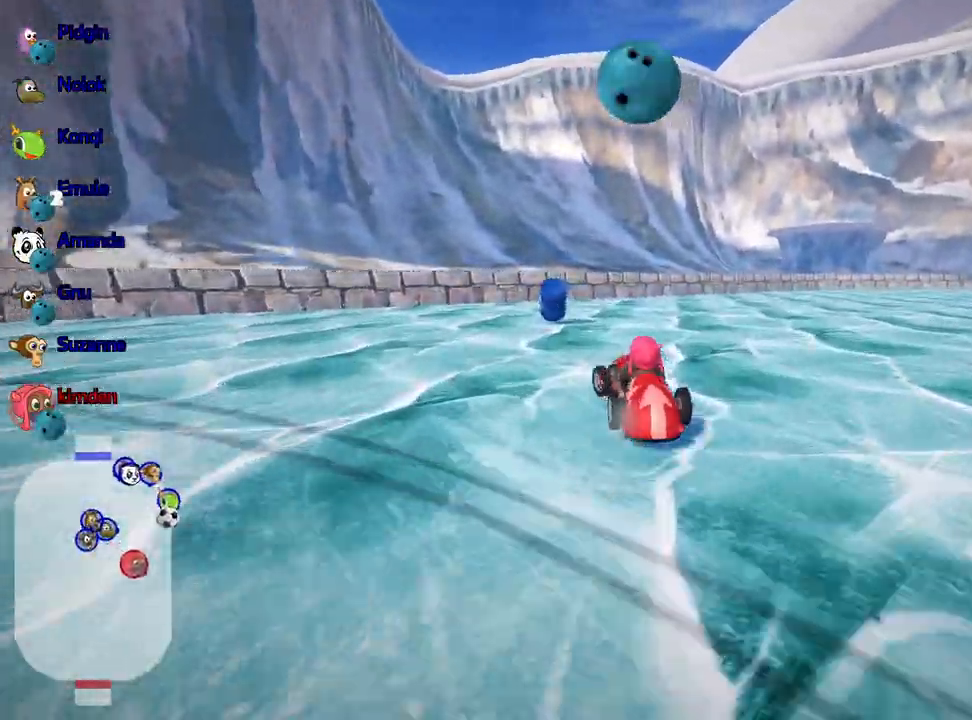
{"keys": ["left", "up"], "events": [[50, "left", "down"]]}